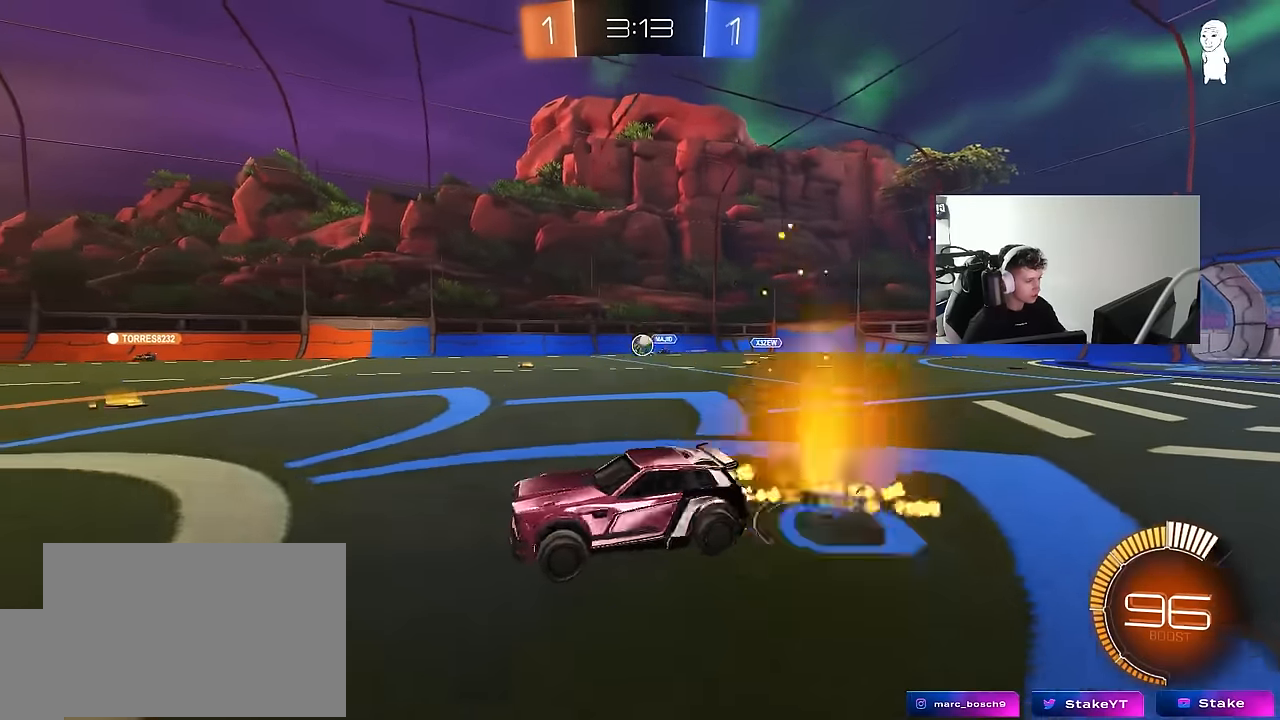
Gameplay with keyboard and mouse; each line is a JSON object with the keys and mouse buttons held at the frame after it. "events" lists presses ("down") and releases ("up") of "1", "2", "3", "4", "5", "a", "alt", "c", "caps_lock", "ctrl", "d", "e", "f", "g", "q", "r", "s", "shift", "space", "t", "tab", "v", "w", "x", "z", "mouse_left", "mouse_wheel" and "mouse_right" between this image and that frame as [ms after this image, input, new state], when the widget could be followed in between. "mouse_left", "mouse_wheel", "mouse_right" = the "left", "wheel", "right" buttons of the "mouse" list. No other keys are recorded. "wheel" means that the mouse wheel is clicked or scrolled. "mouse_move" is the direction in which the mouse moves at that frame (one of eight, or "still"), when it could be read.
{"keys": ["a", "shift"], "mouse": [], "mouse_move": "still", "events": [[34, "mouse_right", "down"], [84, "w", "up"], [117, "mouse_left", "up"], [117, "s", "down"], [167, "mouse_right", "up"], [400, "s", "up"]]}
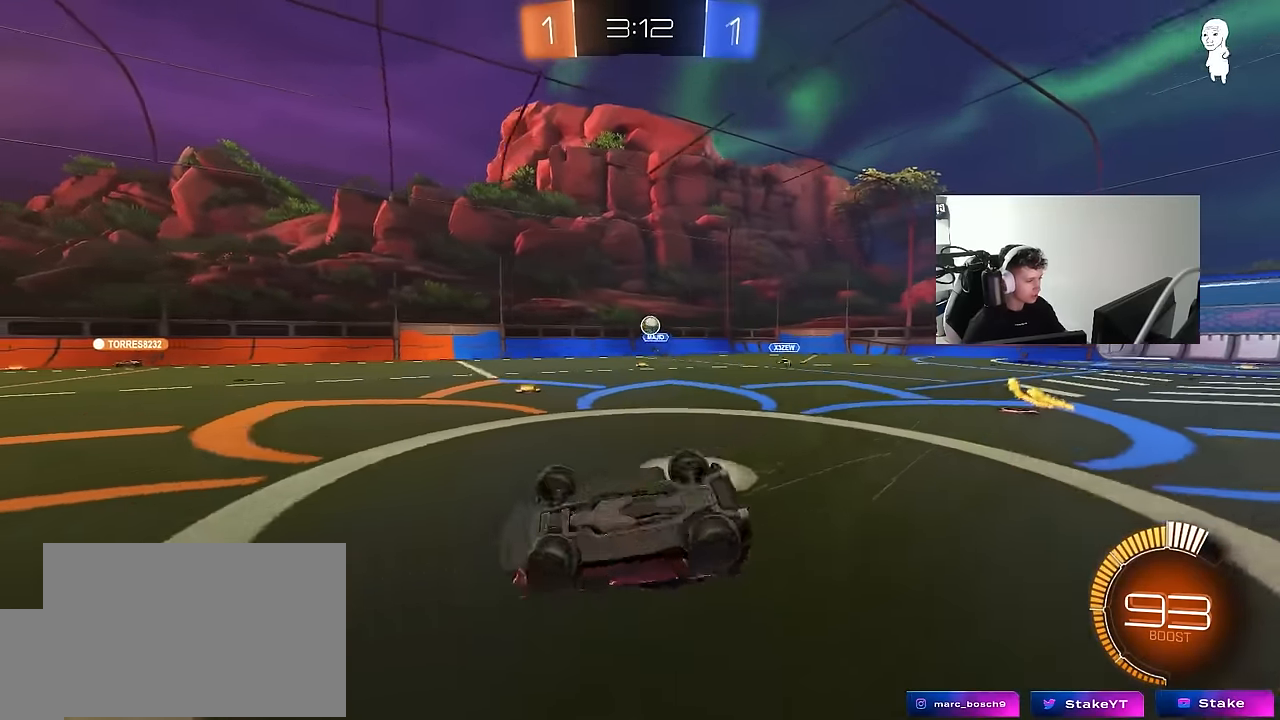
{"keys": [], "mouse": [], "mouse_move": "still", "events": [[50, "s", "down"], [234, "s", "up"], [234, "shift", "up"], [284, "a", "up"]]}
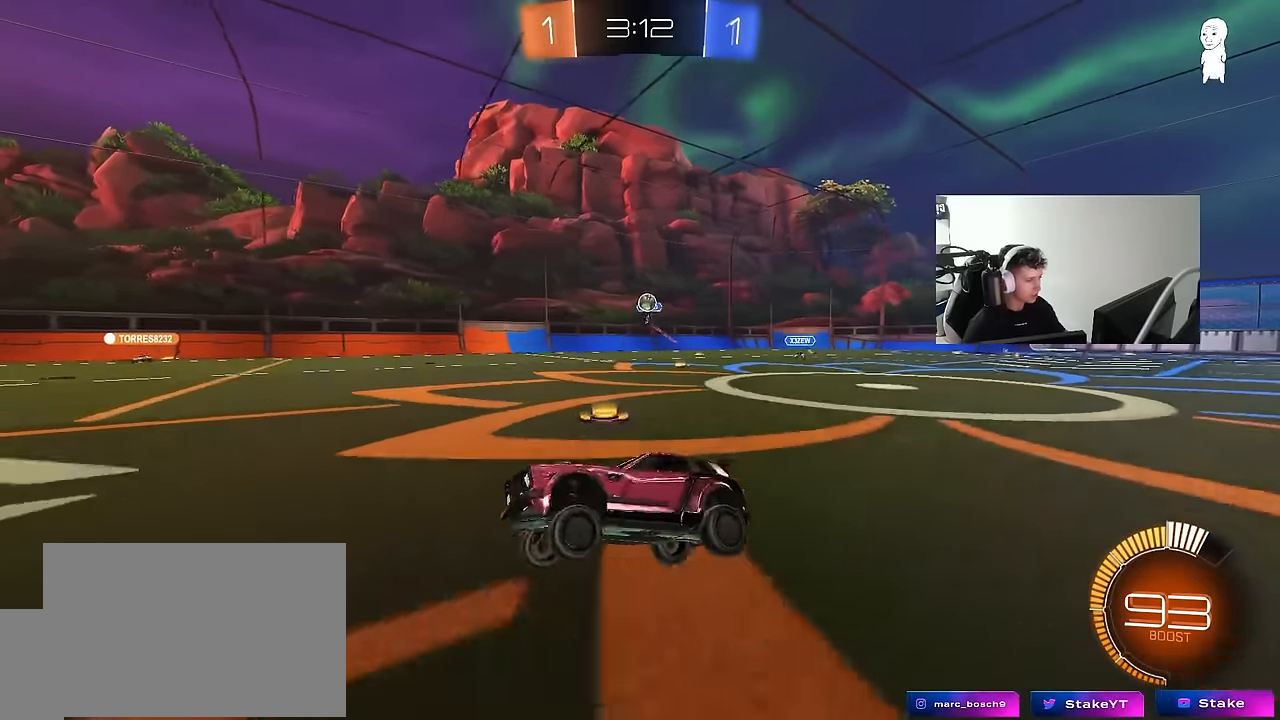
{"keys": ["w"], "mouse": [], "mouse_move": "still", "events": [[17, "s", "down"], [117, "d", "down"], [167, "s", "up"], [200, "d", "up"], [350, "a", "down"], [350, "w", "down"], [484, "a", "up"]]}
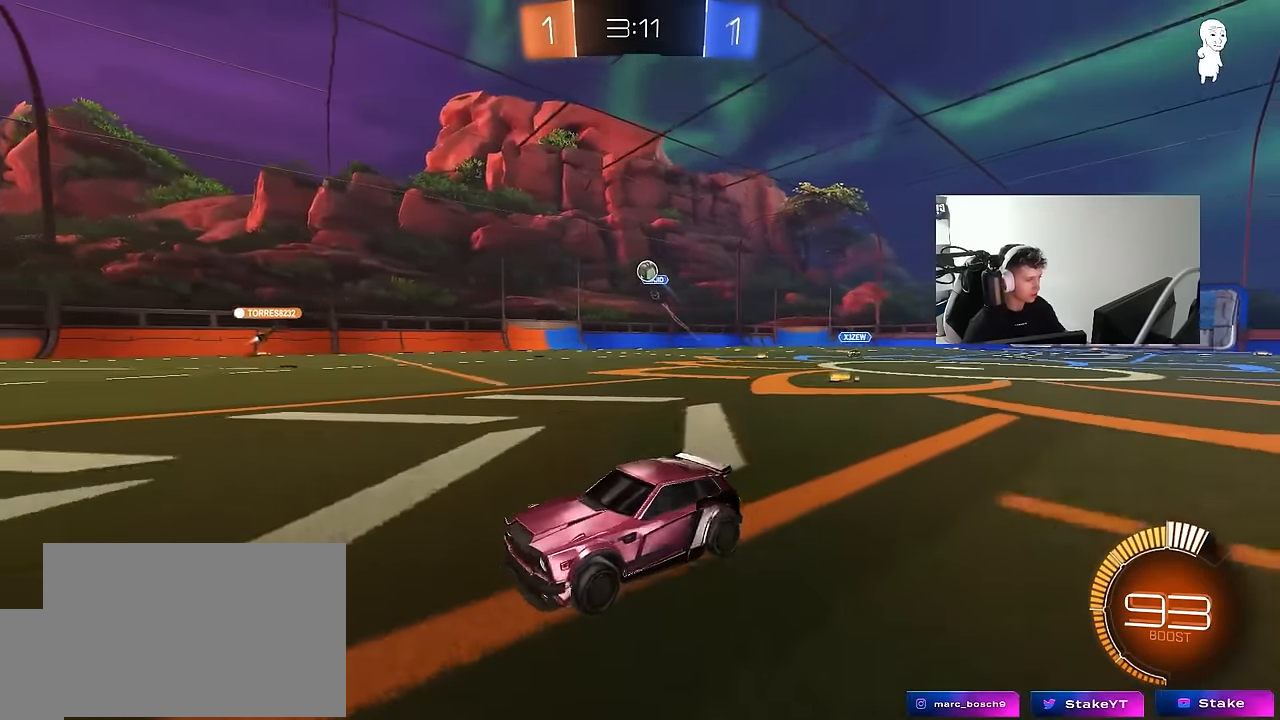
{"keys": [], "mouse": [], "mouse_move": "still", "events": [[367, "w", "up"]]}
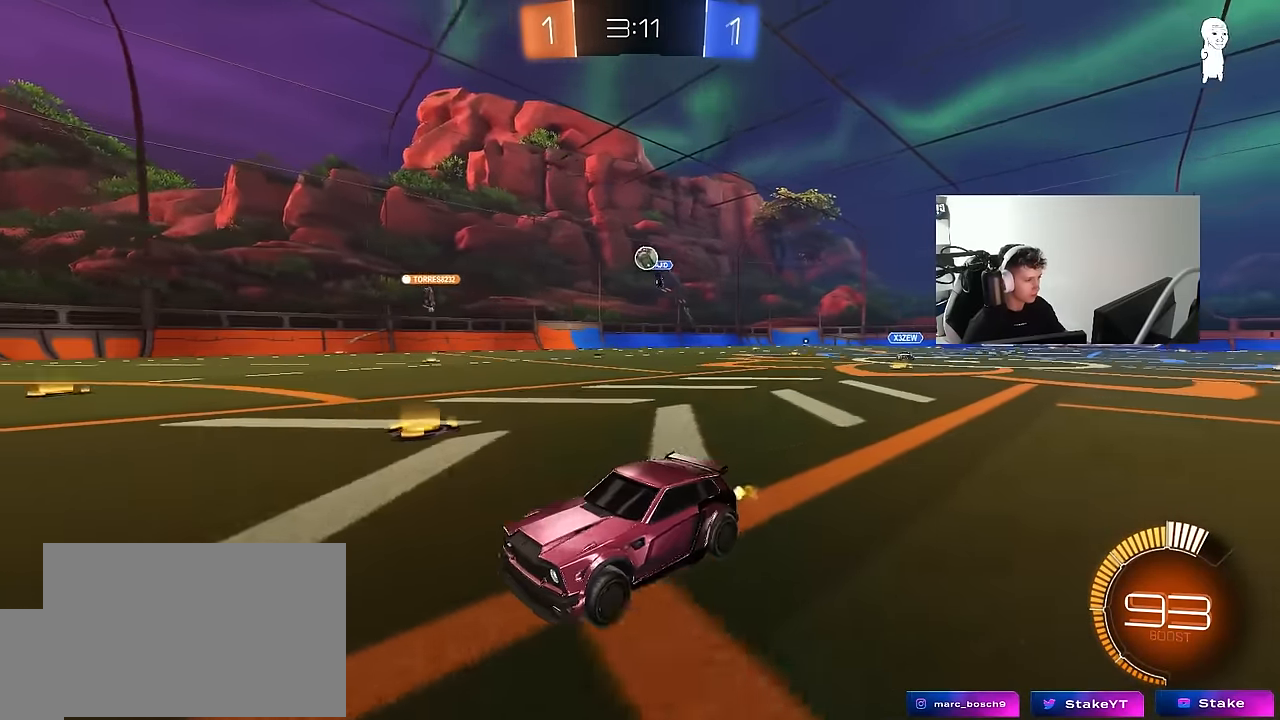
{"keys": ["d", "w"], "mouse": [], "mouse_move": "still", "events": [[50, "d", "down"], [50, "s", "down"], [184, "s", "up"], [284, "shift", "down"], [384, "w", "down"], [417, "shift", "up"]]}
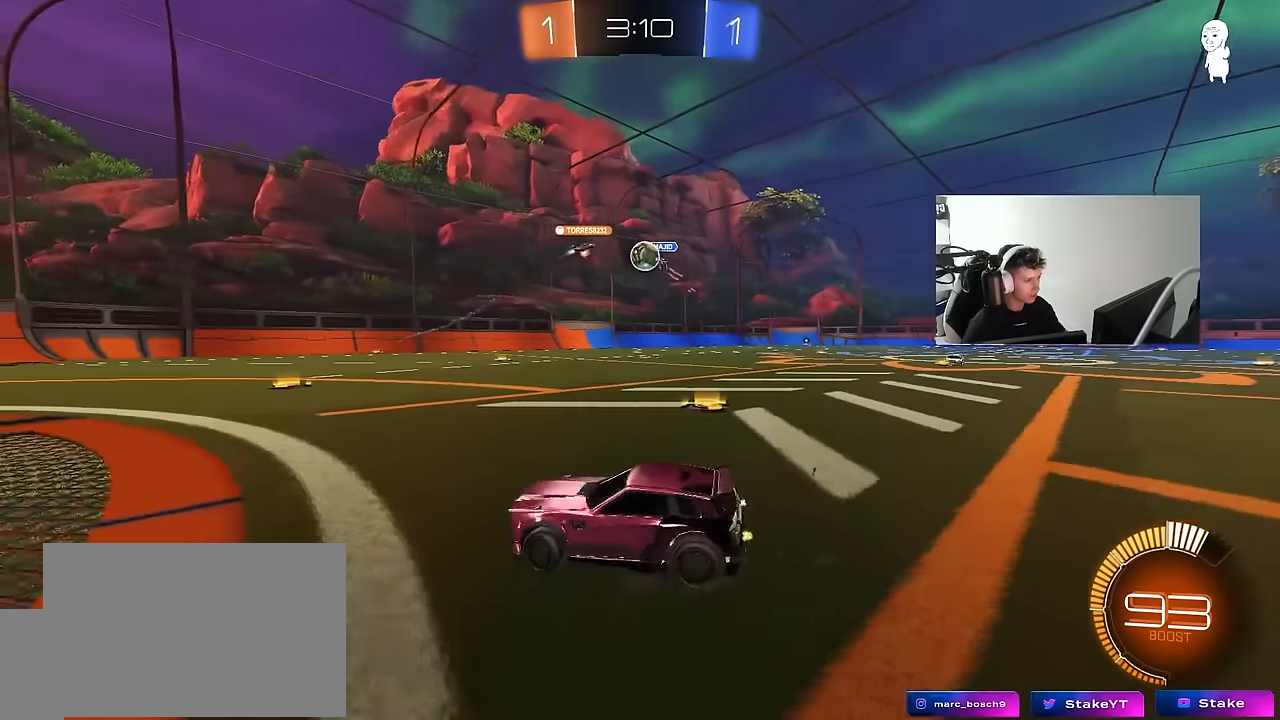
{"keys": ["a"], "mouse": [], "mouse_move": "still", "events": [[67, "d", "up"], [67, "w", "up"], [200, "w", "down"], [250, "a", "down"], [450, "w", "up"]]}
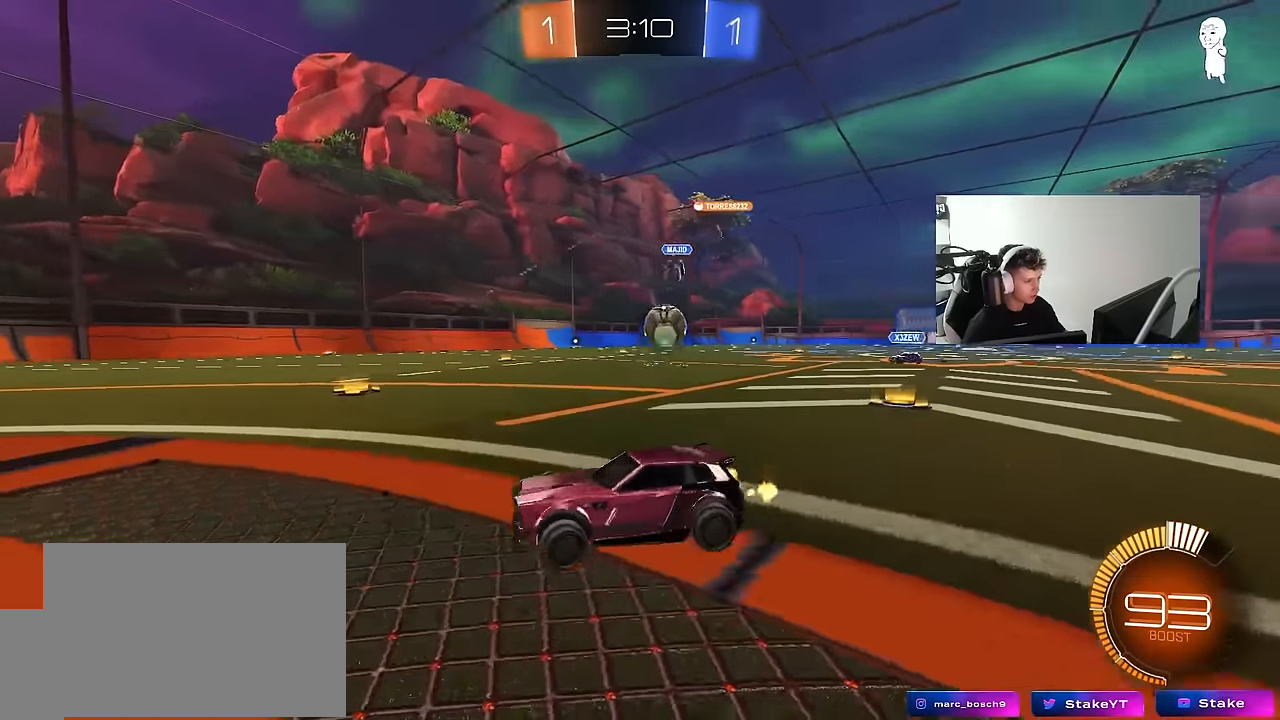
{"keys": ["a", "w"], "mouse": [], "mouse_move": "still", "events": [[84, "s", "down"], [317, "a", "up"], [317, "s", "up"], [450, "a", "down"], [500, "w", "down"]]}
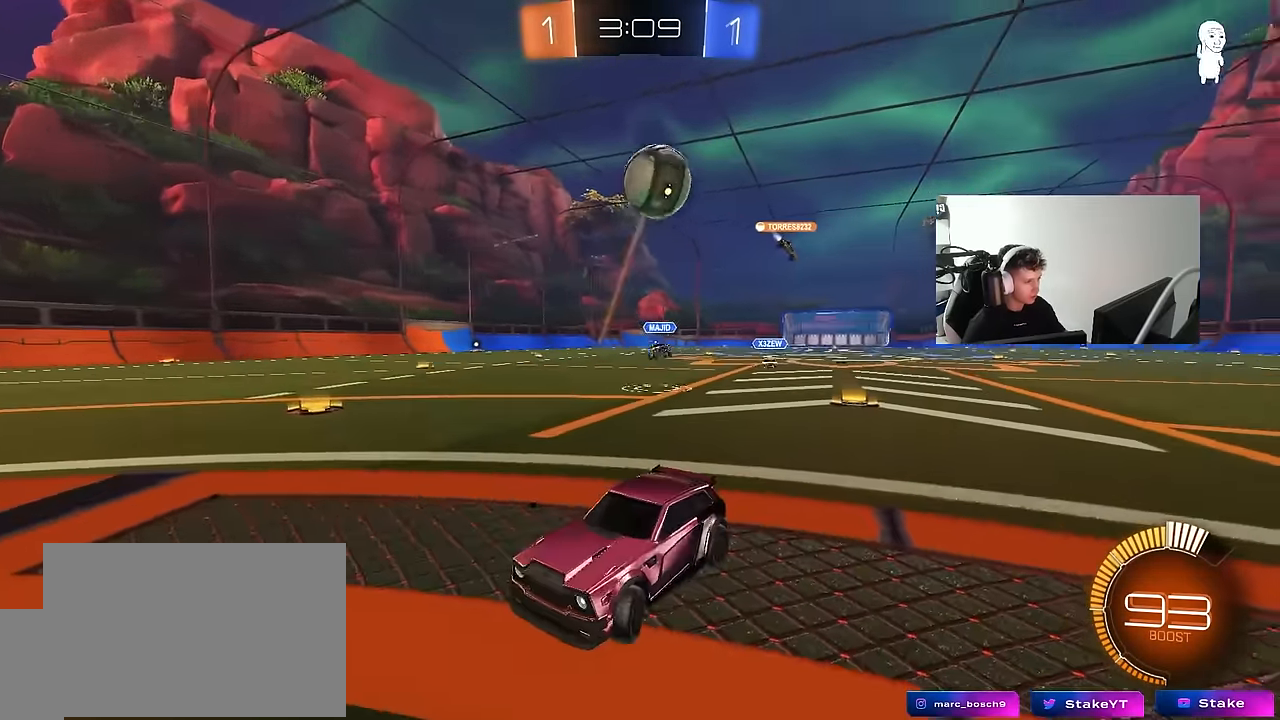
{"keys": ["a", "w"], "mouse": [], "mouse_move": "still", "events": [[50, "mouse_left", "down"], [100, "shift", "down"], [134, "shift", "up"], [467, "mouse_left", "up"]]}
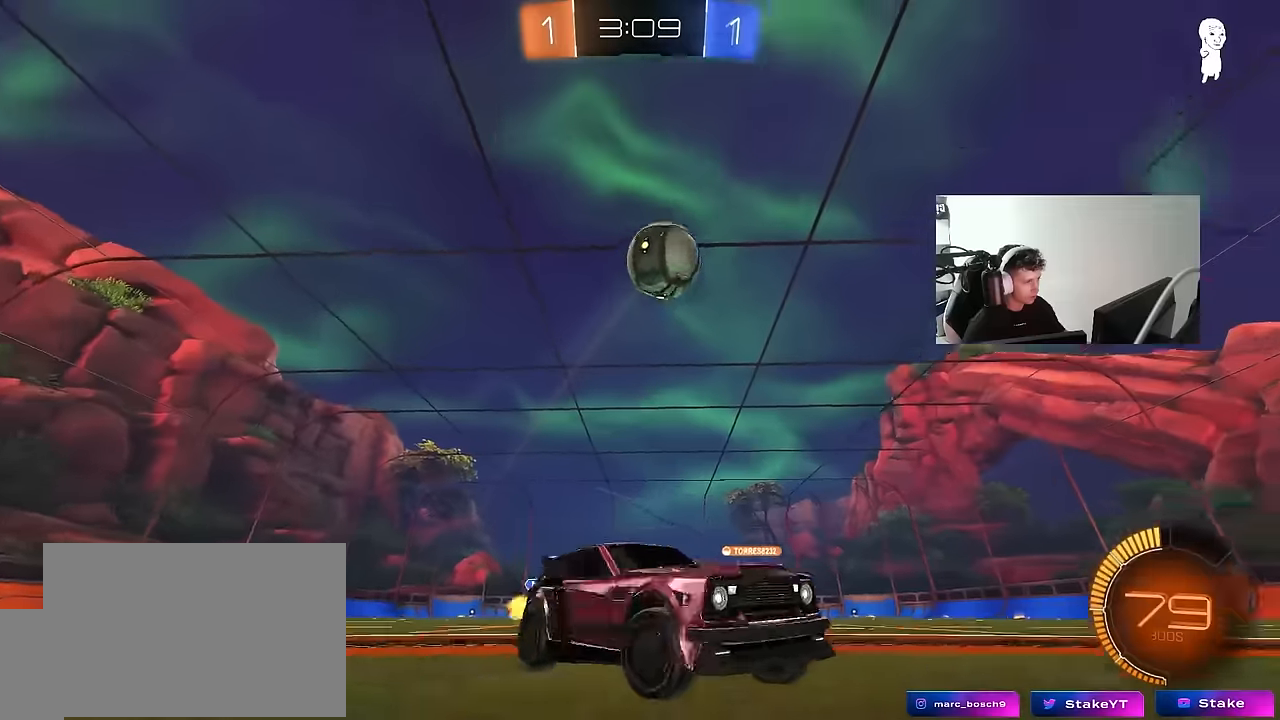
{"keys": ["d", "shift"], "mouse": ["left", "right"], "mouse_move": "still", "events": [[17, "w", "up"], [67, "mouse_right", "down"], [117, "s", "down"], [150, "mouse_left", "down"], [200, "d", "down"], [250, "a", "up"], [250, "d", "up"], [300, "mouse_right", "up"], [300, "s", "up"], [350, "mouse_right", "down"], [384, "d", "down"], [384, "s", "down"], [434, "shift", "down"], [484, "s", "up"]]}
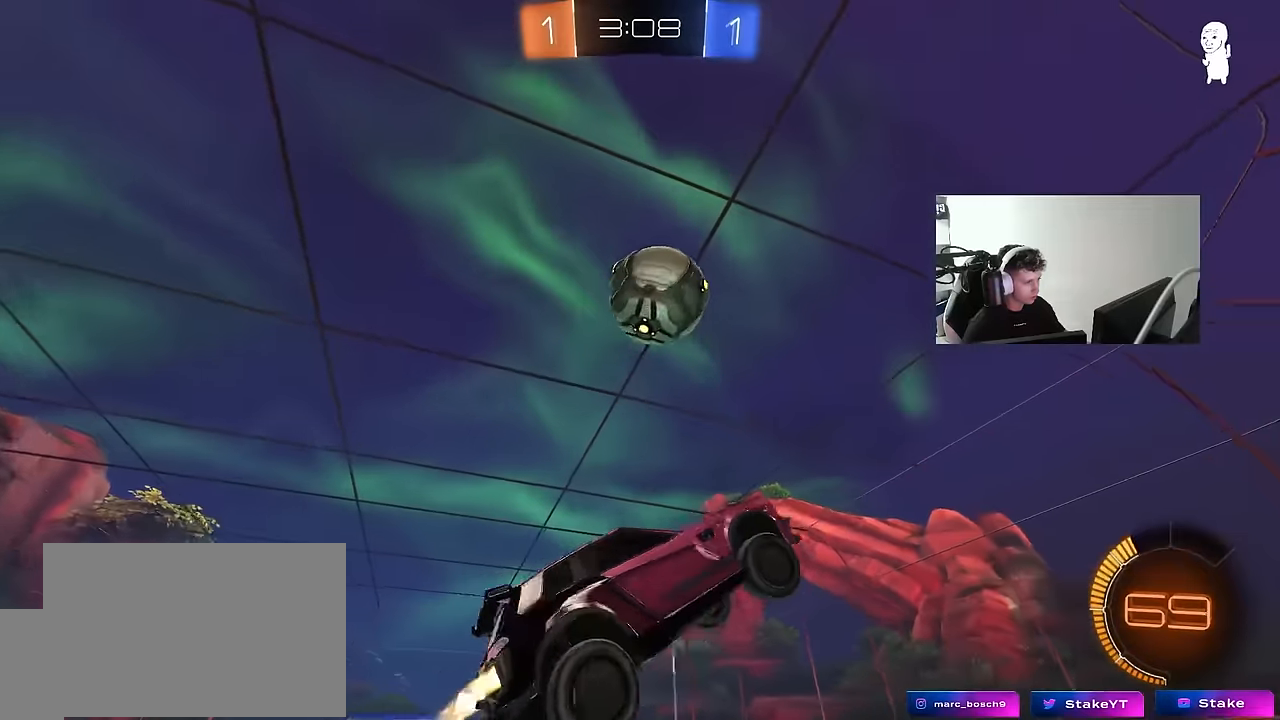
{"keys": ["d", "shift", "w"], "mouse": ["left"], "mouse_move": "still", "events": [[84, "mouse_right", "up"], [117, "s", "down"], [167, "shift", "up"], [267, "s", "up"], [367, "shift", "down"], [400, "w", "down"]]}
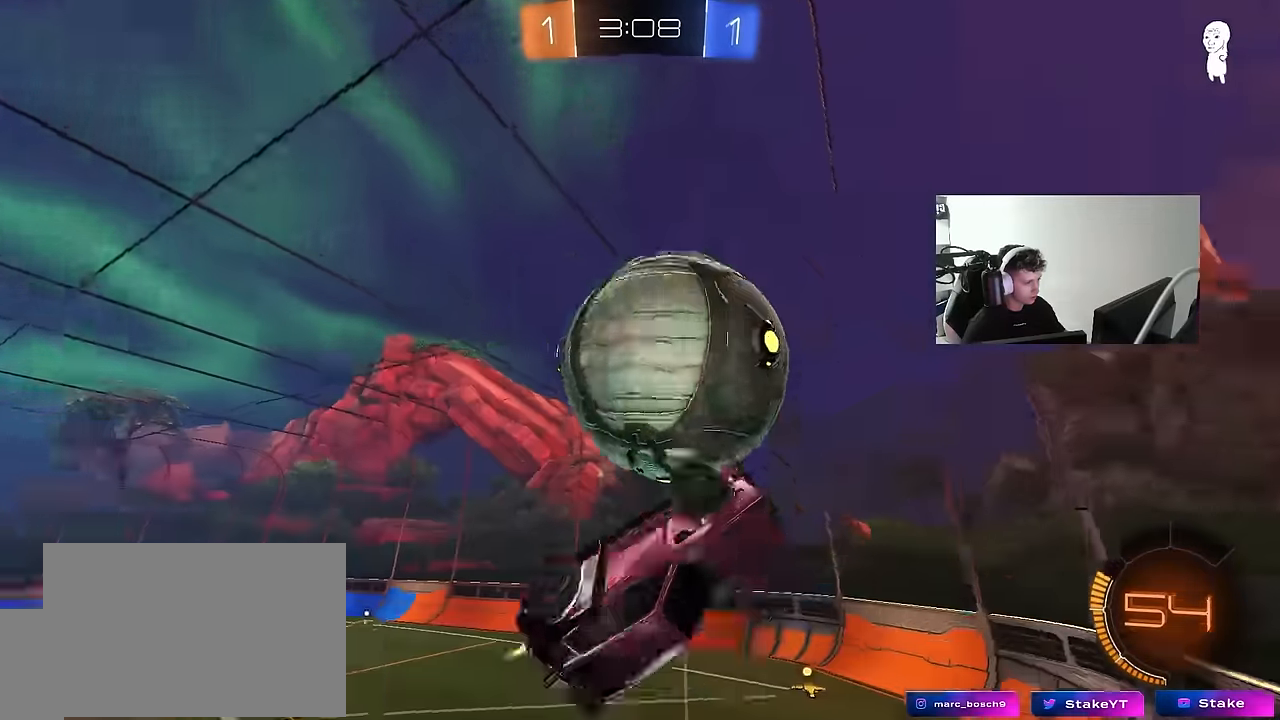
{"keys": ["d", "s"], "mouse": [], "mouse_move": "up", "events": [[134, "w", "up"], [384, "s", "down"], [384, "shift", "up"], [417, "mouse_left", "up"]]}
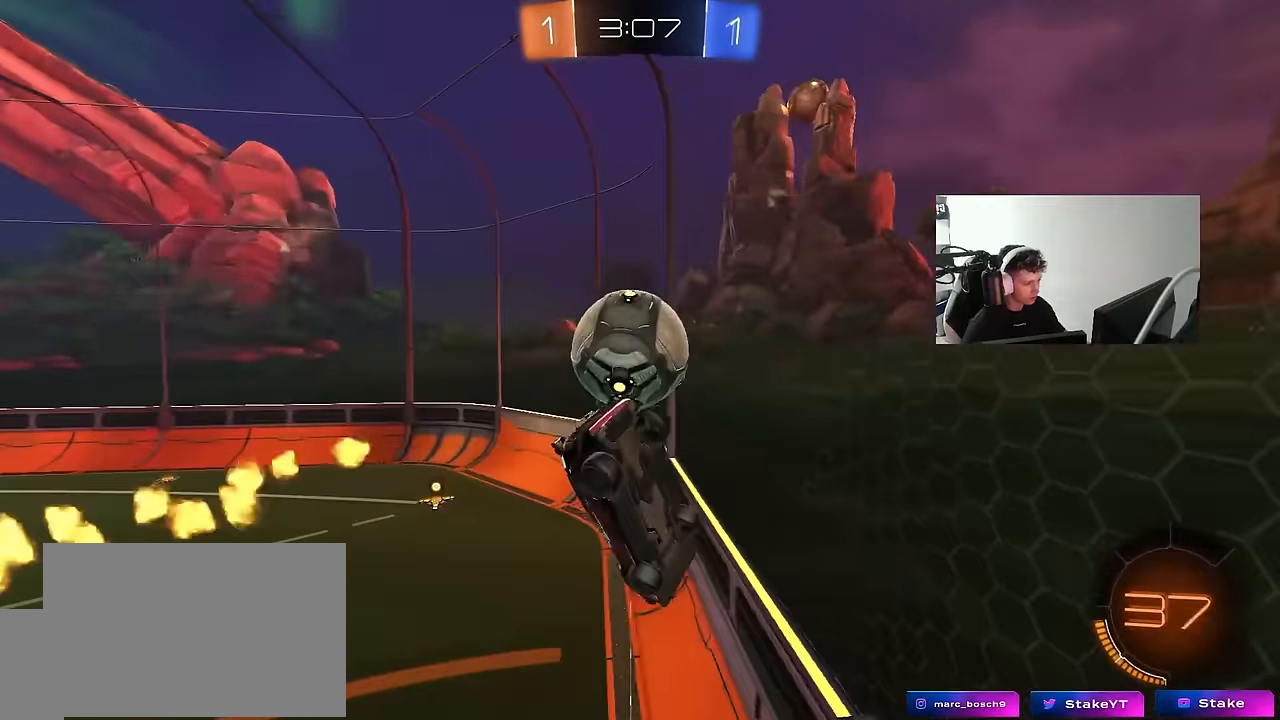
{"keys": ["w"], "mouse": ["left"], "mouse_move": "still", "events": [[67, "s", "up"], [200, "d", "up"], [200, "w", "down"], [350, "d", "down"], [350, "mouse_left", "down"], [434, "d", "up"]]}
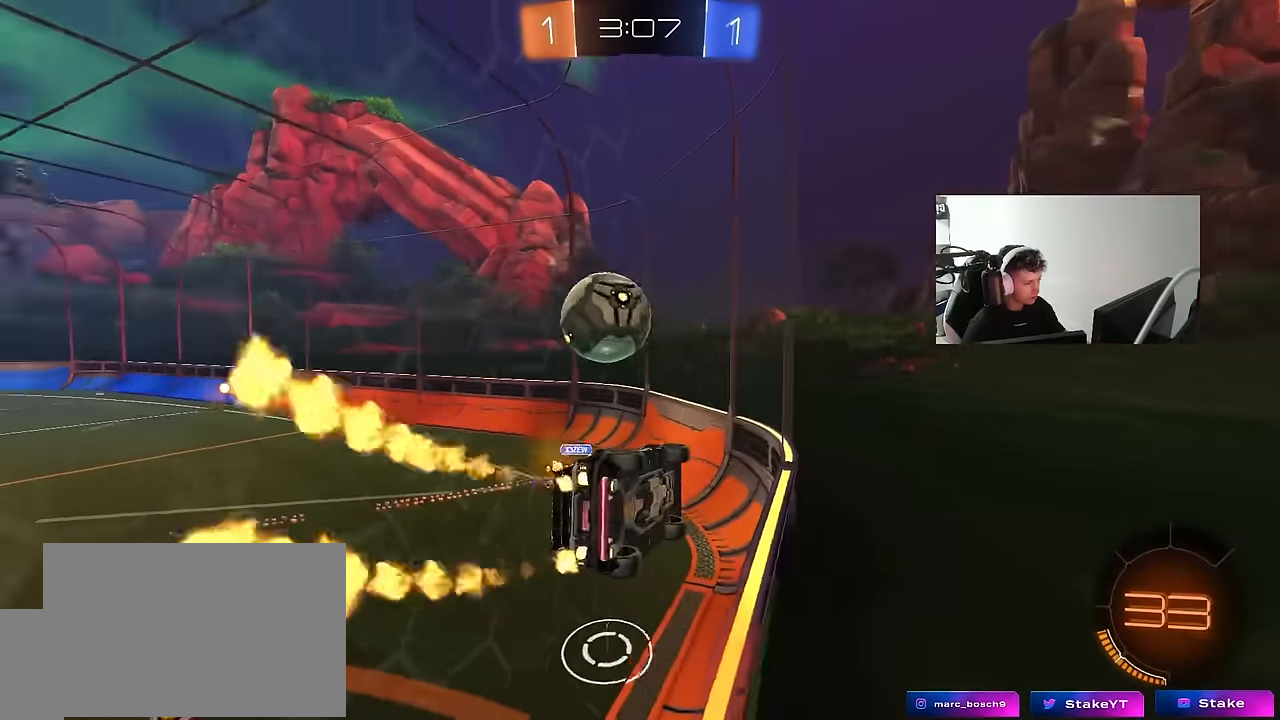
{"keys": ["a", "shift", "w"], "mouse": ["left"], "mouse_move": "up", "events": [[34, "w", "up"], [84, "mouse_right", "down"], [134, "a", "down"], [134, "s", "down"], [134, "shift", "down"], [217, "mouse_left", "up"], [317, "mouse_right", "up"], [317, "s", "up"], [367, "mouse_left", "down"], [450, "w", "down"]]}
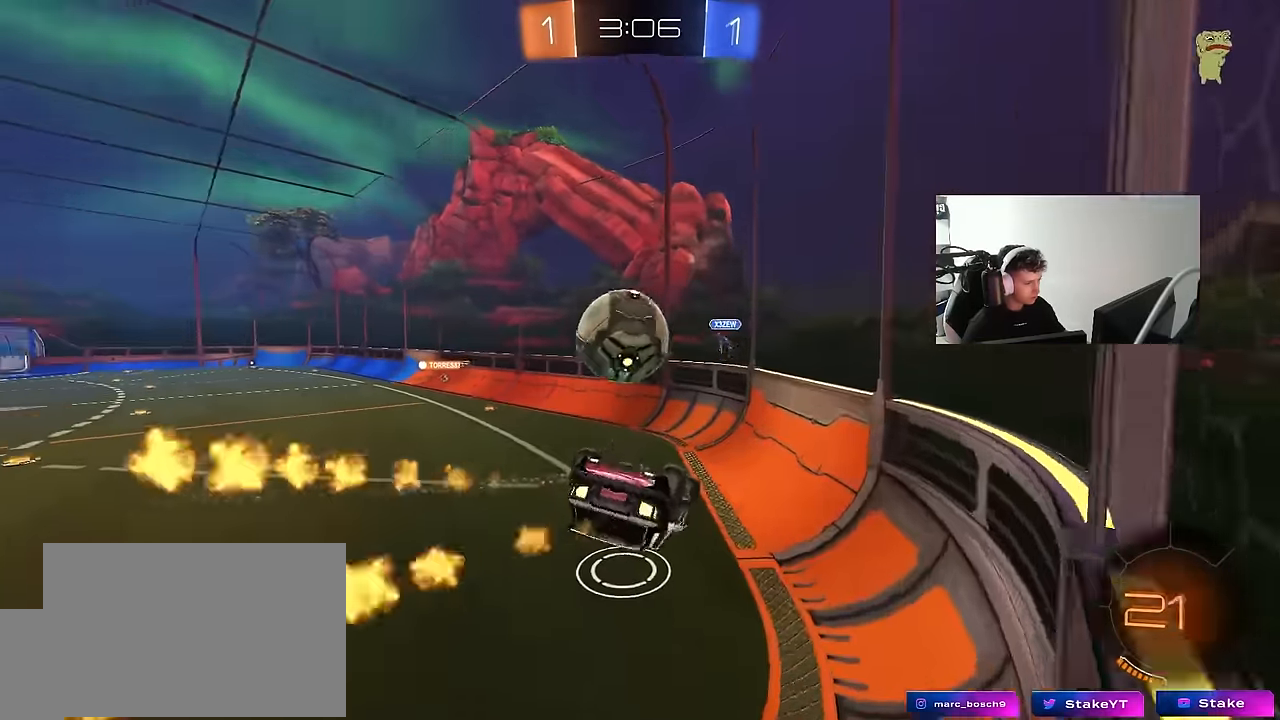
{"keys": ["d", "s"], "mouse": [], "mouse_move": "still", "events": [[100, "mouse_left", "up"], [234, "mouse_left", "down"], [234, "mouse_right", "down"], [334, "s", "down"], [334, "w", "up"], [384, "mouse_left", "up"], [417, "mouse_right", "up"], [417, "shift", "up"], [467, "a", "up"], [467, "d", "down"]]}
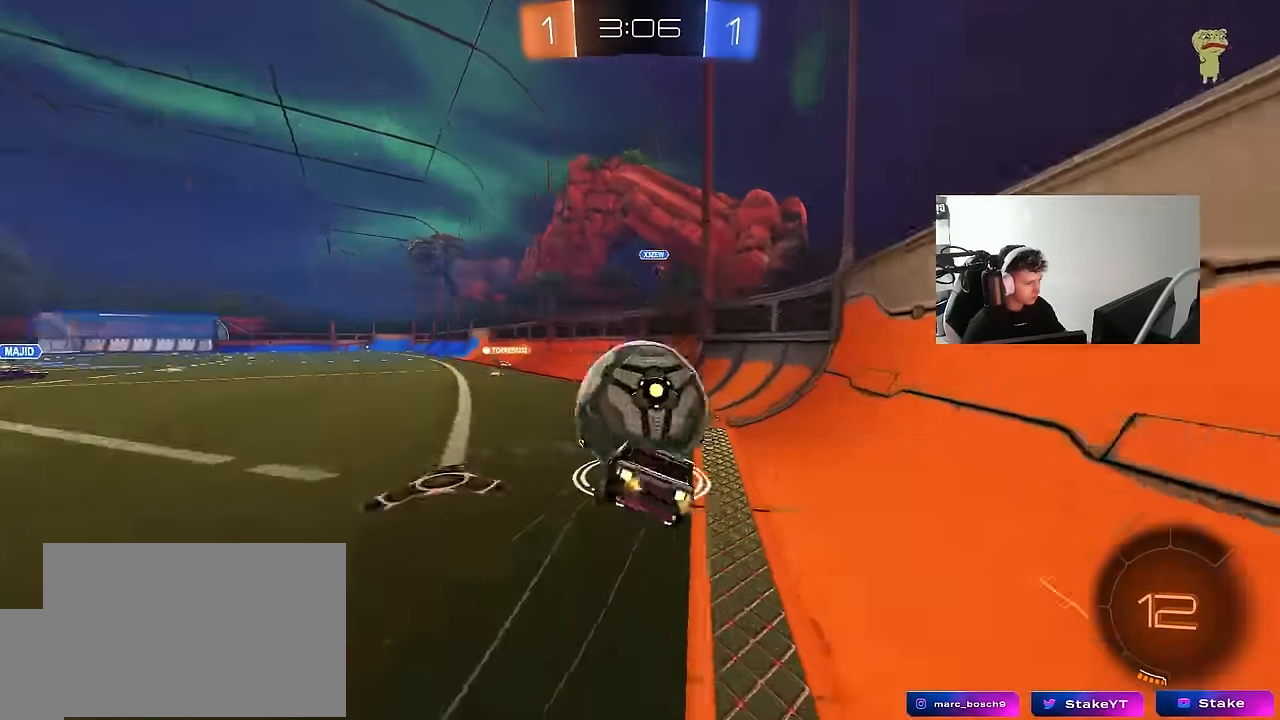
{"keys": ["a", "w"], "mouse": [], "mouse_move": "still", "events": [[117, "shift", "down"], [400, "s", "up"], [434, "d", "up"], [434, "shift", "up"], [484, "a", "down"], [484, "w", "down"]]}
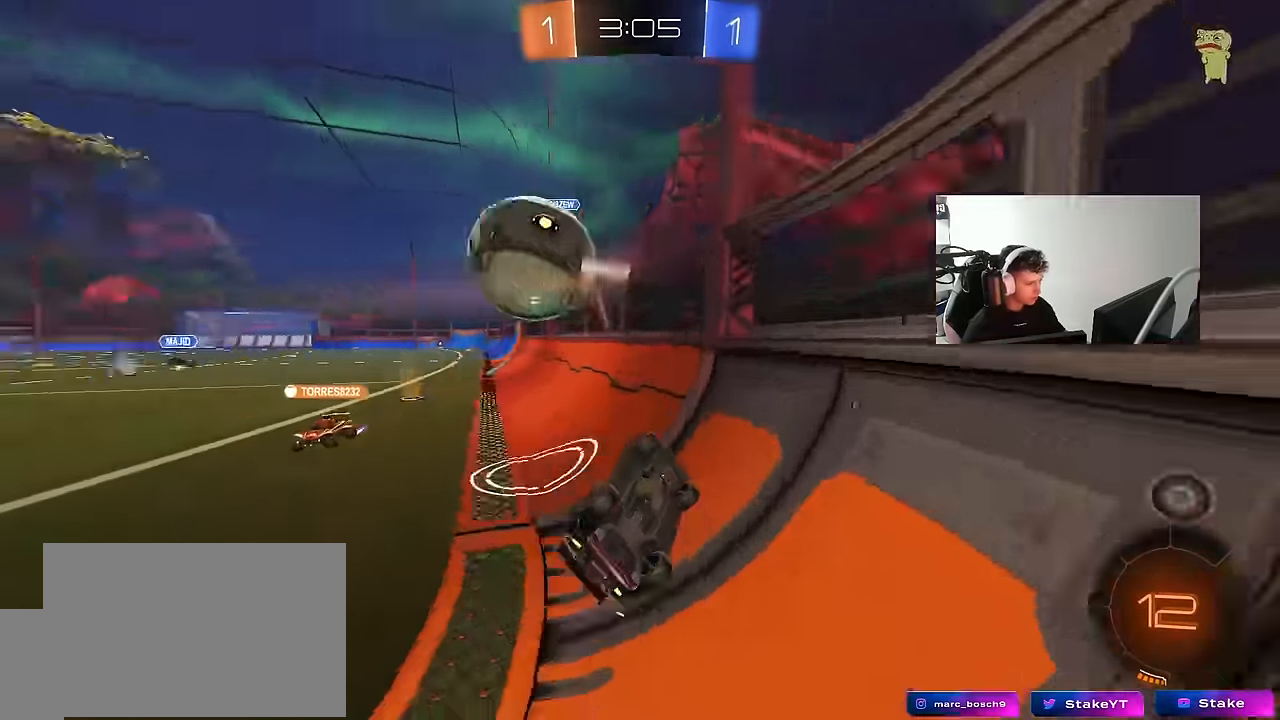
{"keys": ["a", "w"], "mouse": [], "mouse_move": "still", "events": []}
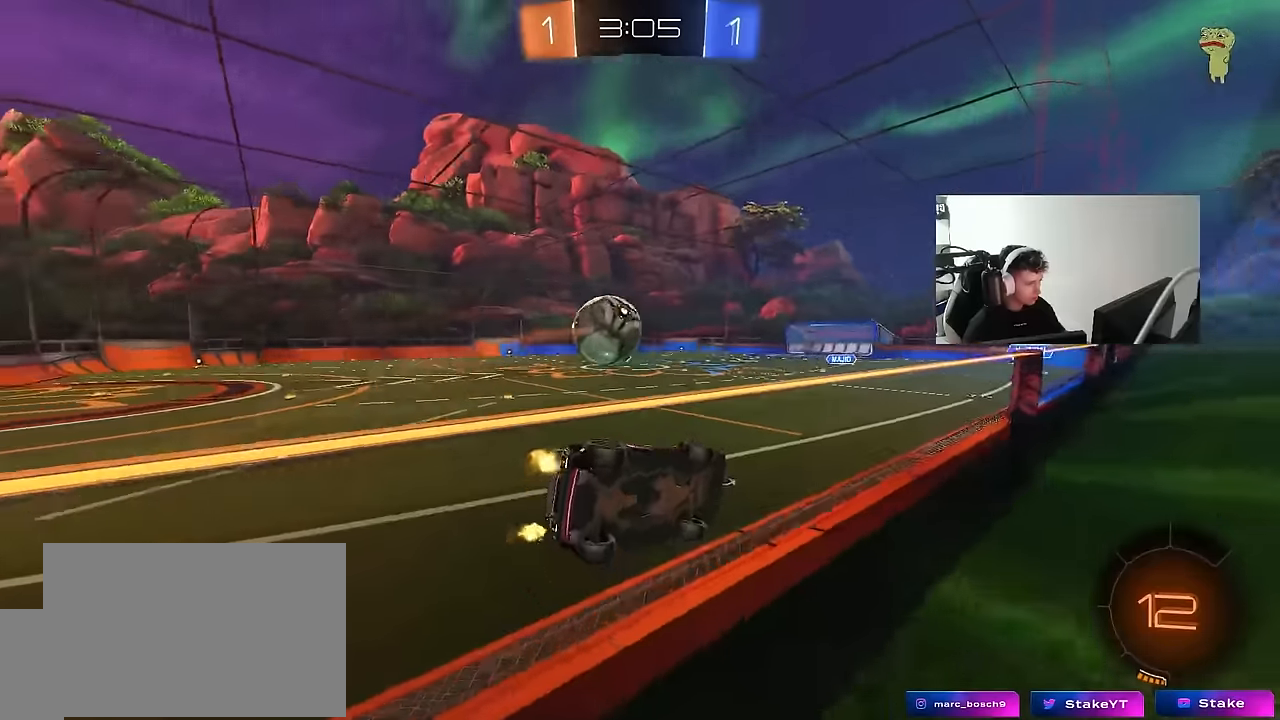
{"keys": ["a", "w"], "mouse": ["left"], "mouse_move": "still", "events": [[384, "mouse_left", "down"]]}
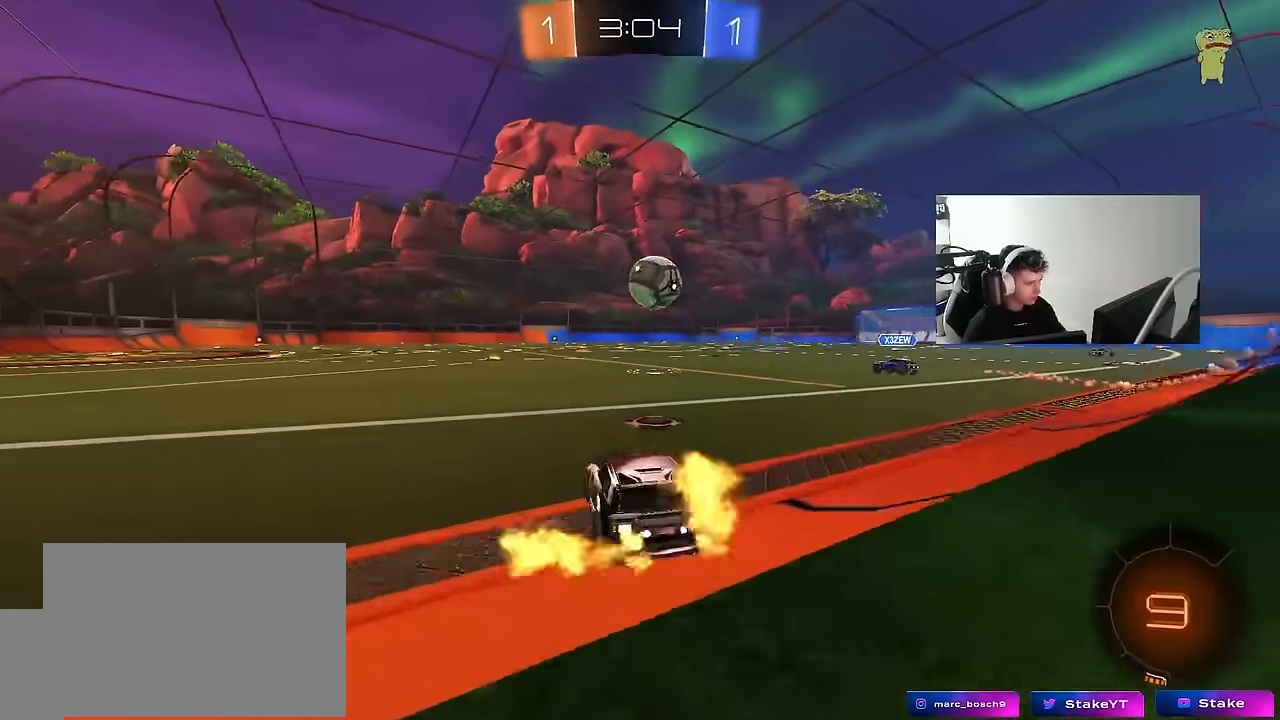
{"keys": ["a", "s", "shift"], "mouse": ["left"], "mouse_move": "still", "events": [[17, "a", "up"], [17, "d", "down"], [17, "mouse_right", "down"], [117, "a", "down"], [117, "d", "up"], [117, "mouse_right", "up"], [117, "shift", "down"], [167, "mouse_right", "down"], [250, "s", "down"], [250, "w", "up"], [384, "mouse_right", "up"]]}
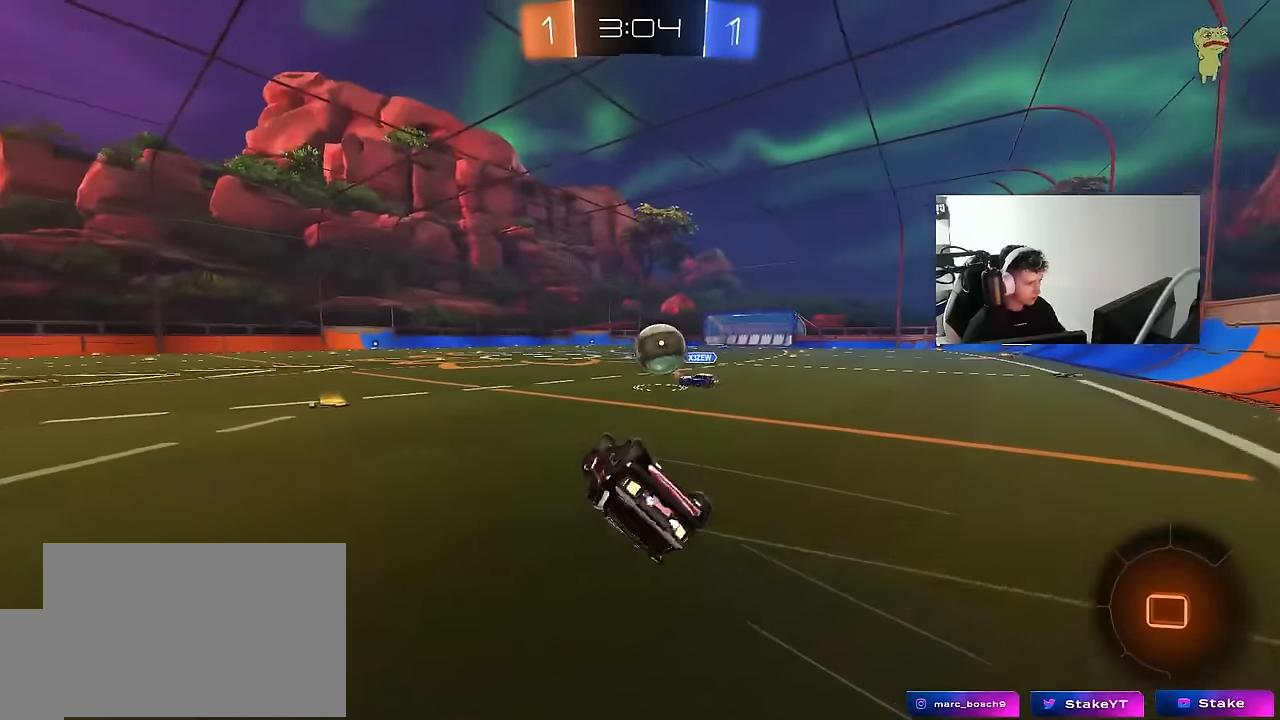
{"keys": ["a"], "mouse": ["left"], "mouse_move": "still", "events": [[117, "s", "up"], [167, "mouse_left", "up"], [267, "mouse_left", "down"], [267, "s", "down"], [400, "s", "up"], [450, "shift", "up"]]}
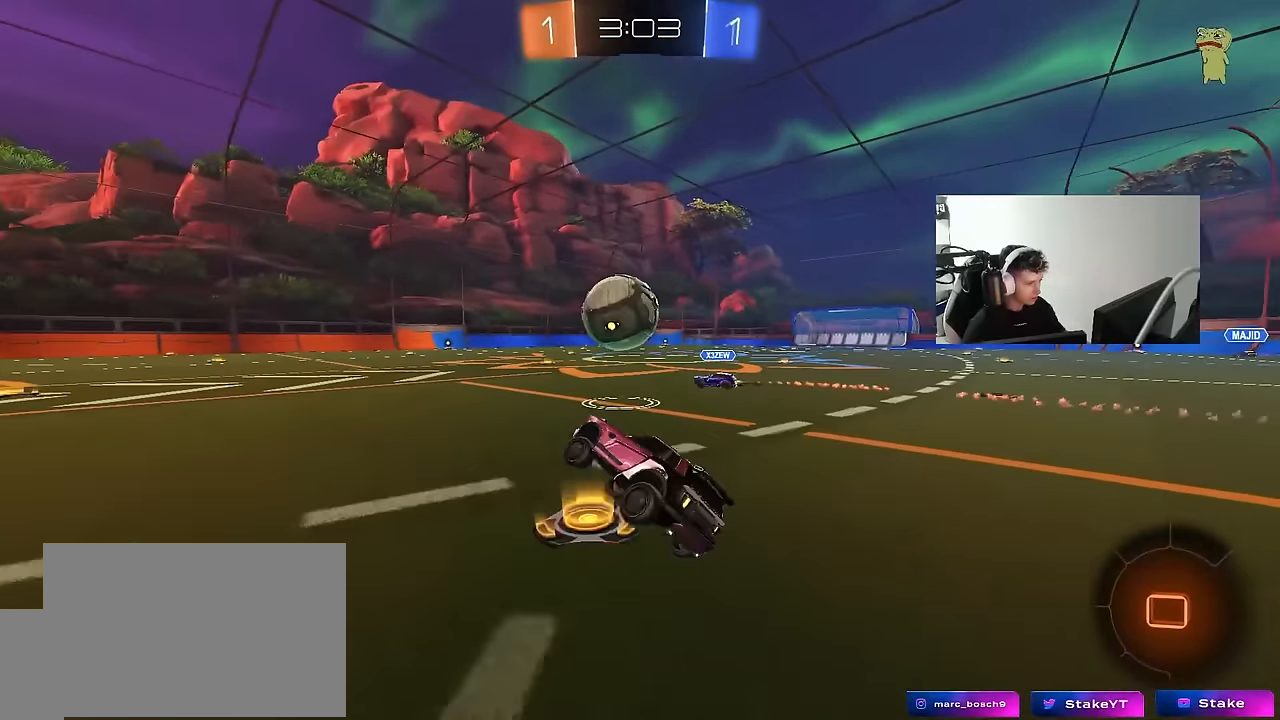
{"keys": ["a", "w"], "mouse": ["left", "right"], "mouse_move": "still", "events": [[50, "a", "up"], [100, "a", "down"], [134, "w", "down"], [417, "mouse_right", "down"]]}
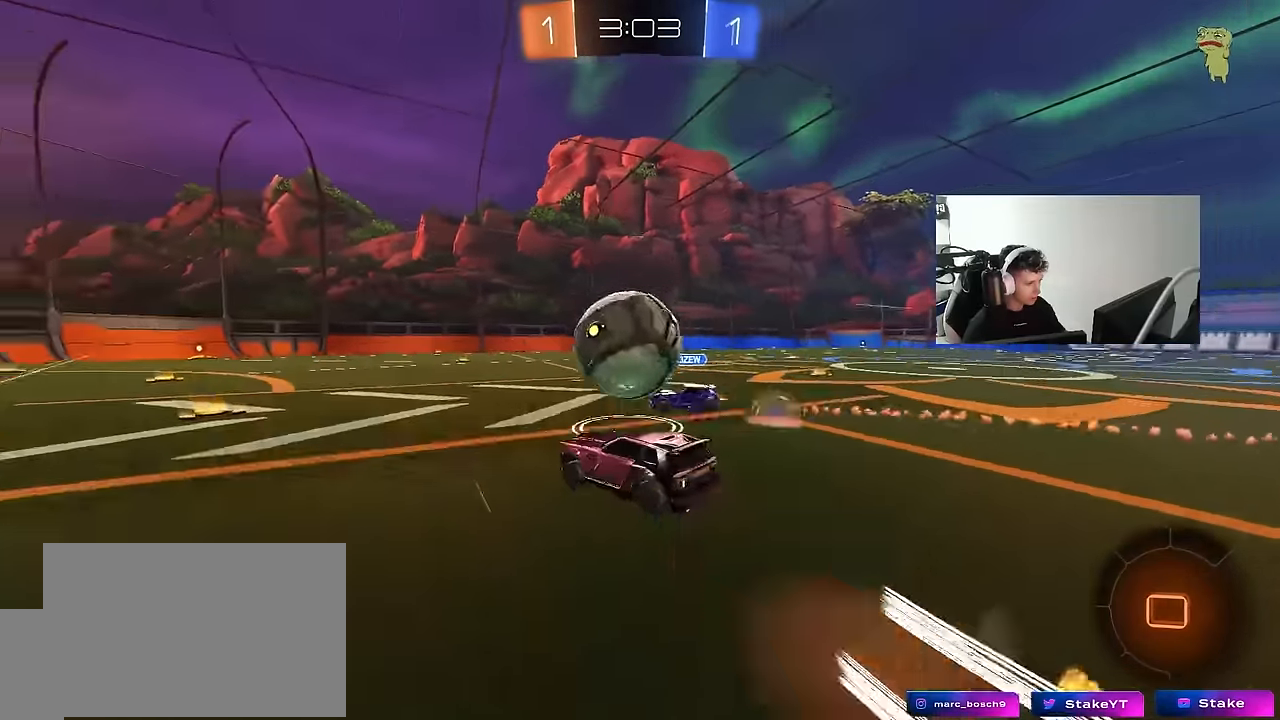
{"keys": ["d", "s", "shift"], "mouse": [], "mouse_move": "still", "events": [[17, "a", "up"], [17, "mouse_right", "up"], [67, "d", "down"], [67, "shift", "down"], [117, "mouse_right", "down"], [200, "s", "down"], [200, "w", "up"], [250, "mouse_left", "up"], [350, "mouse_right", "up"]]}
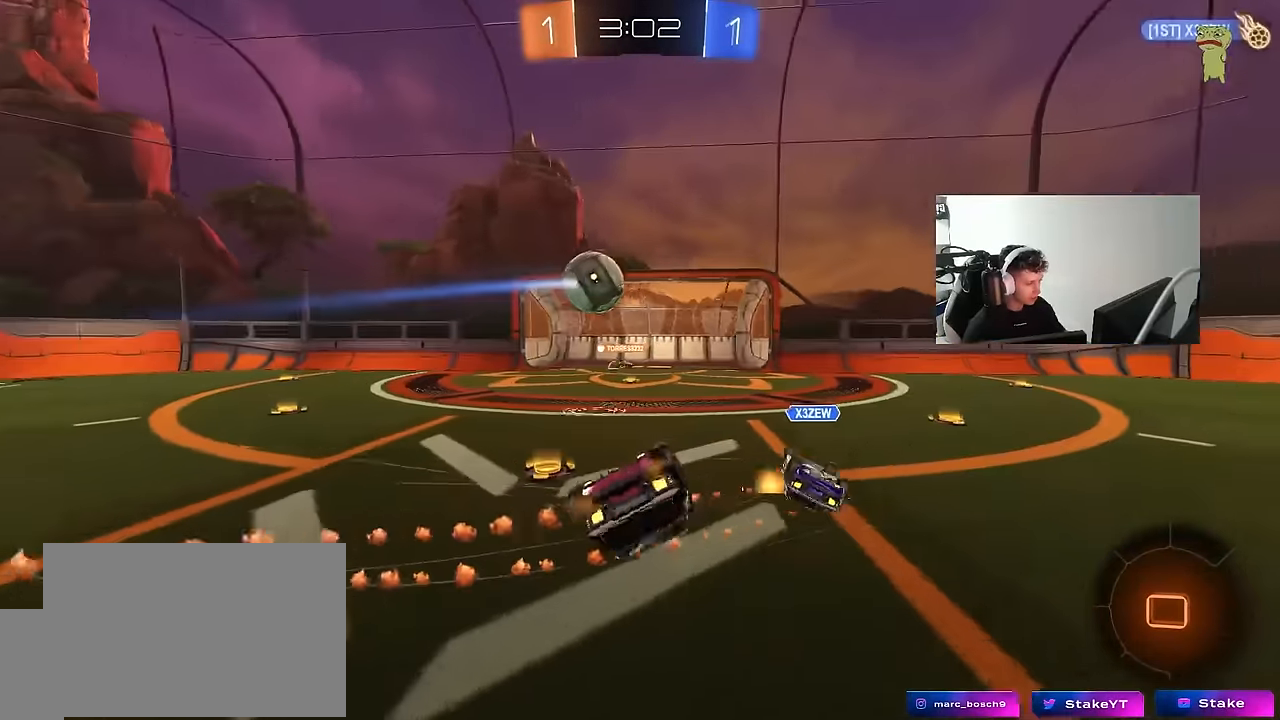
{"keys": ["d"], "mouse": [], "mouse_move": "still", "events": [[34, "s", "up"], [134, "s", "down"], [367, "s", "up"], [367, "shift", "up"]]}
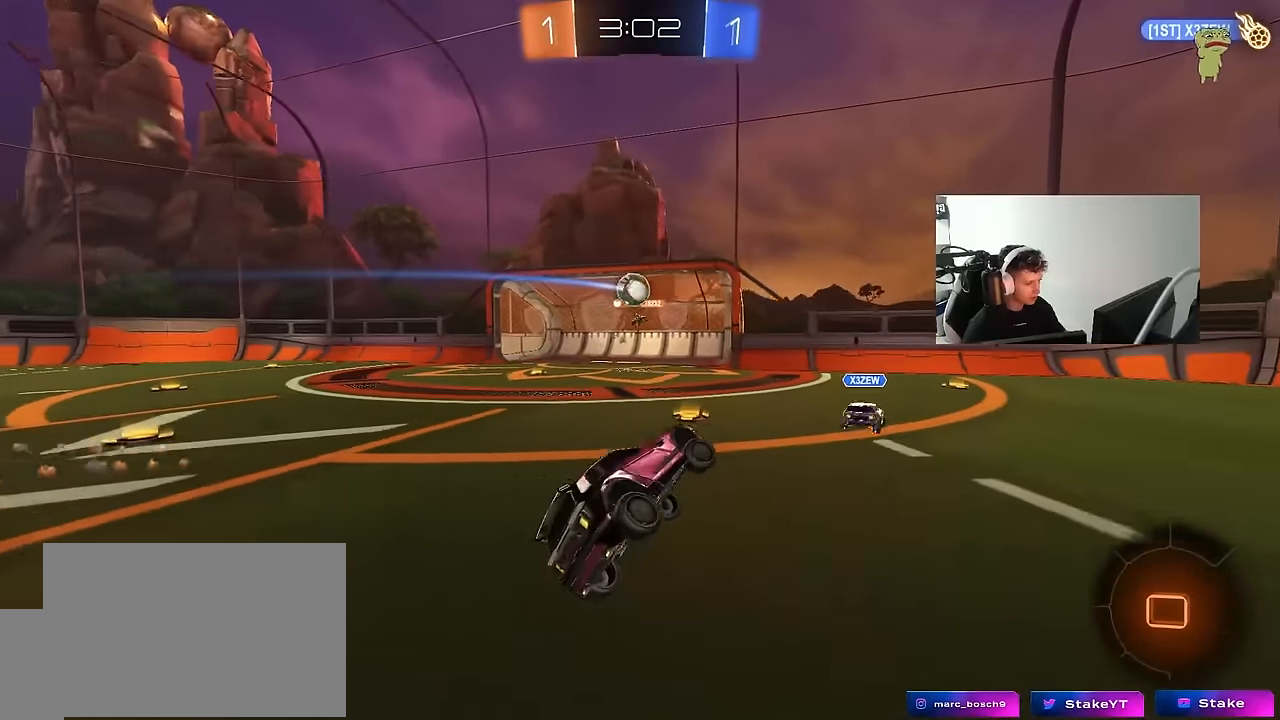
{"keys": ["space", "w"], "mouse": [], "mouse_move": "still", "events": [[50, "d", "up"], [100, "w", "down"], [284, "a", "down"], [334, "shift", "down"], [384, "space", "down"], [417, "shift", "up"], [467, "a", "up"]]}
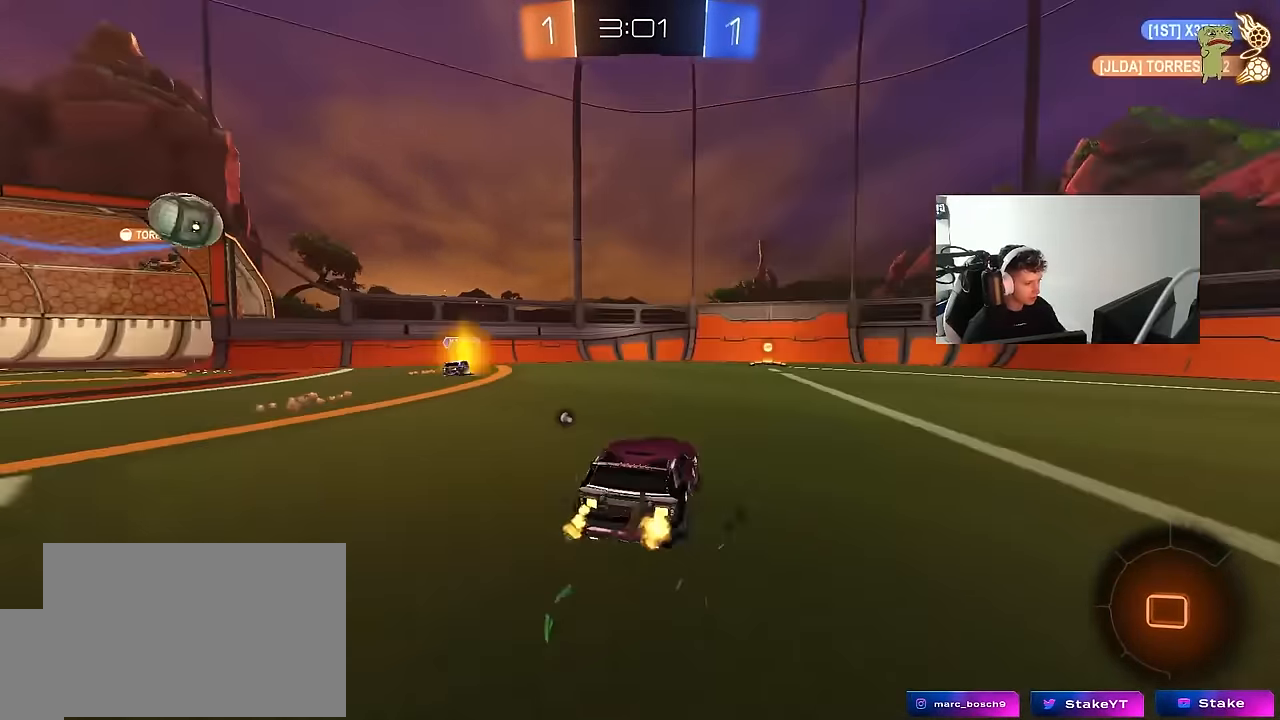
{"keys": ["a", "shift", "w"], "mouse": [], "mouse_move": "still", "events": [[17, "space", "up"], [250, "d", "down"], [300, "space", "down"], [400, "d", "up"], [434, "a", "down"], [434, "shift", "down"], [484, "space", "up"]]}
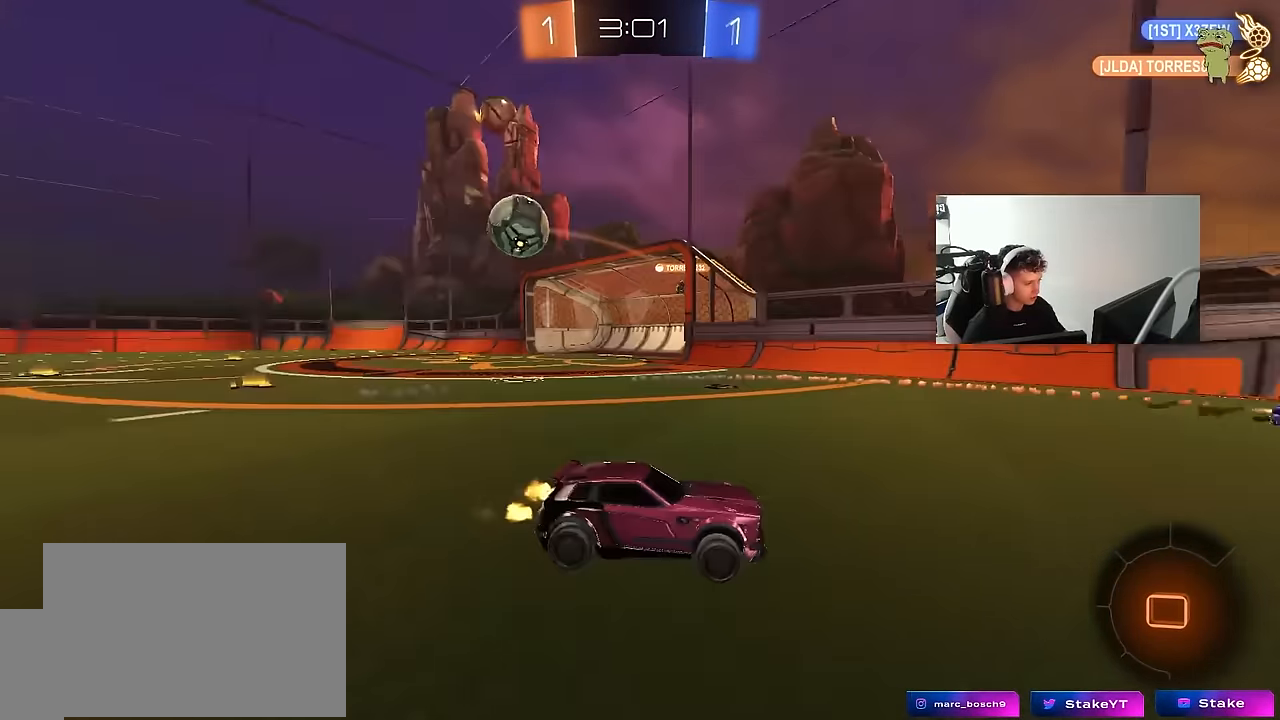
{"keys": ["a", "w"], "mouse": [], "mouse_move": "still", "events": [[134, "shift", "up"]]}
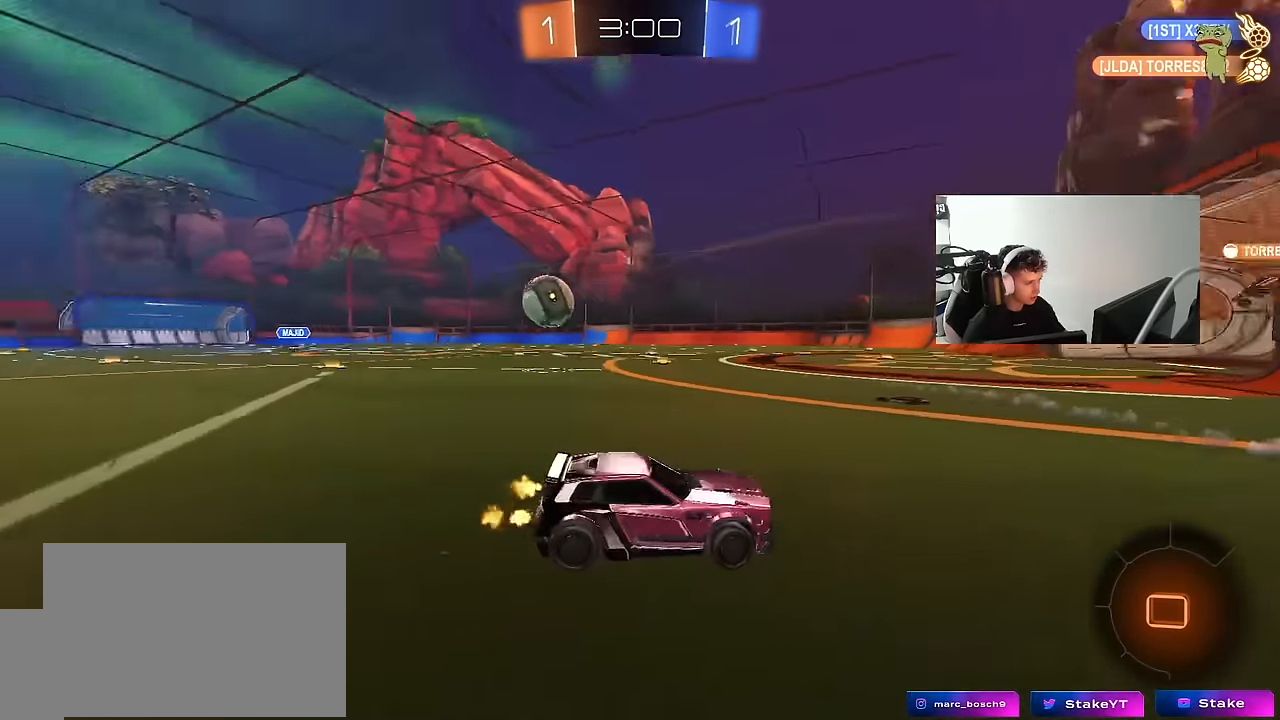
{"keys": ["w"], "mouse": [], "mouse_move": "still", "events": [[417, "a", "up"]]}
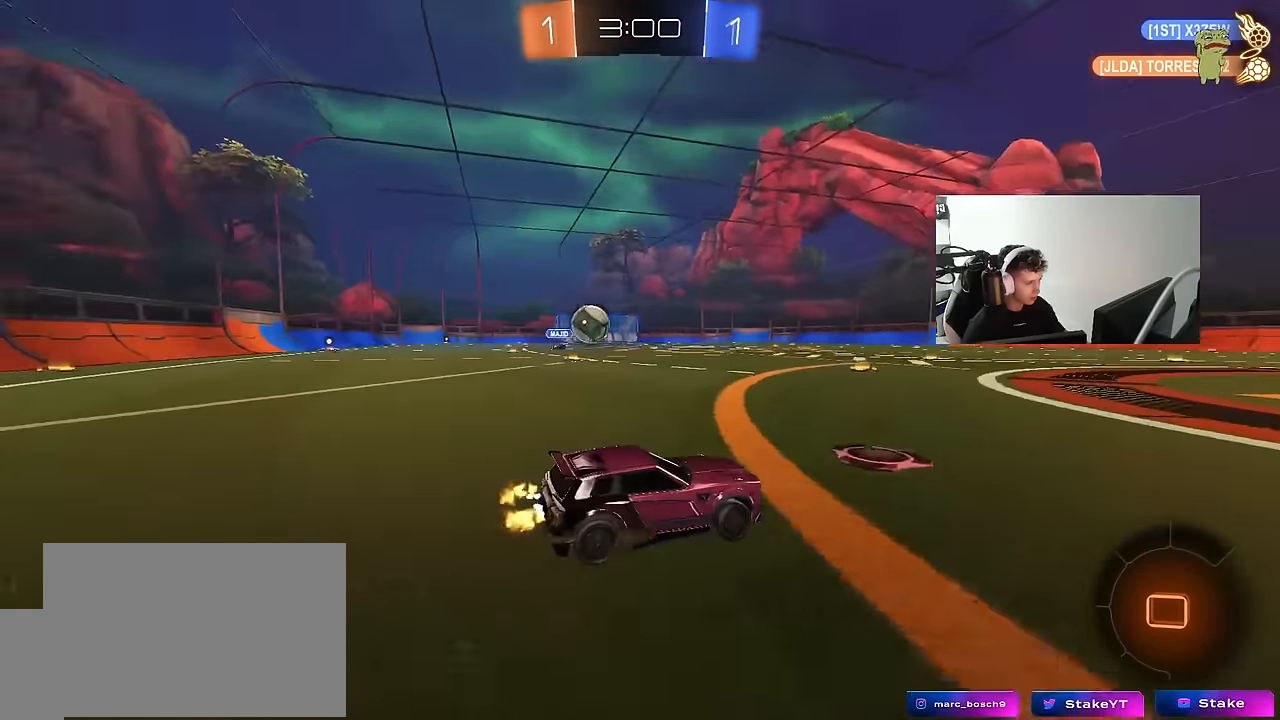
{"keys": ["w"], "mouse": [], "mouse_move": "still", "events": [[17, "w", "up"], [200, "a", "down"], [200, "w", "down"], [434, "a", "up"]]}
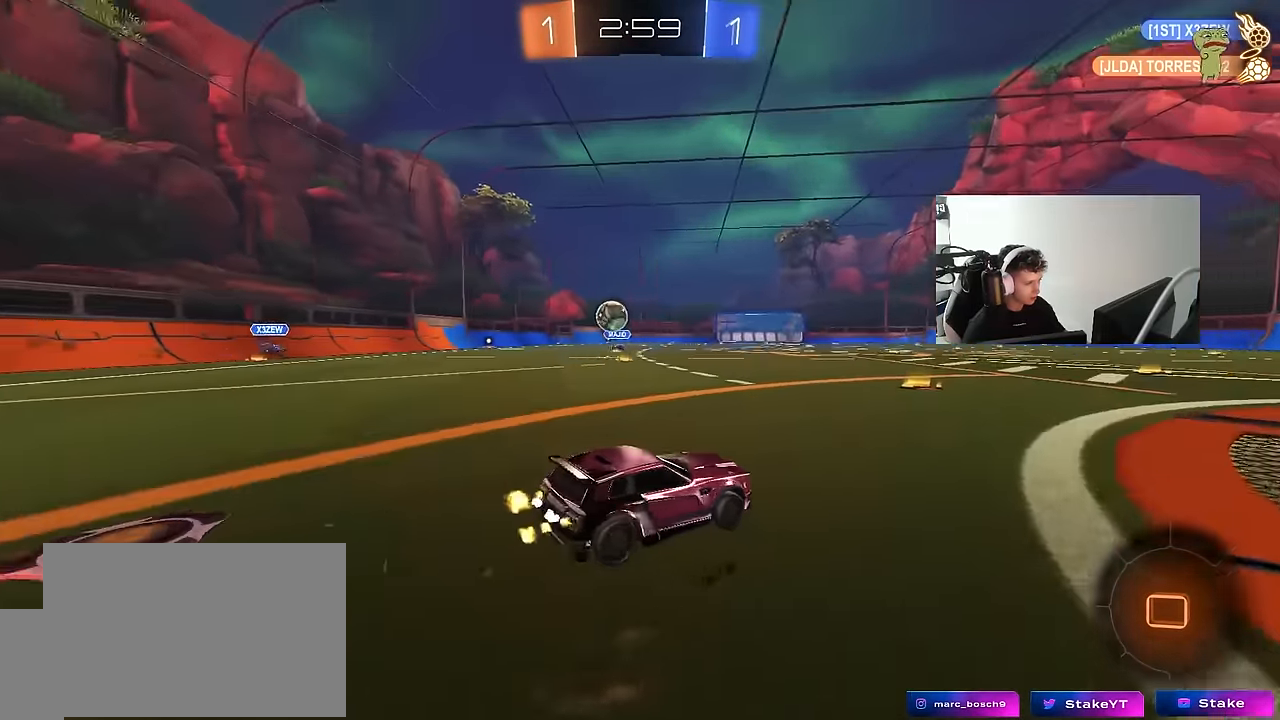
{"keys": ["d", "shift", "w"], "mouse": [], "mouse_move": "still", "events": [[34, "a", "down"], [217, "a", "up"], [450, "d", "down"], [500, "shift", "down"]]}
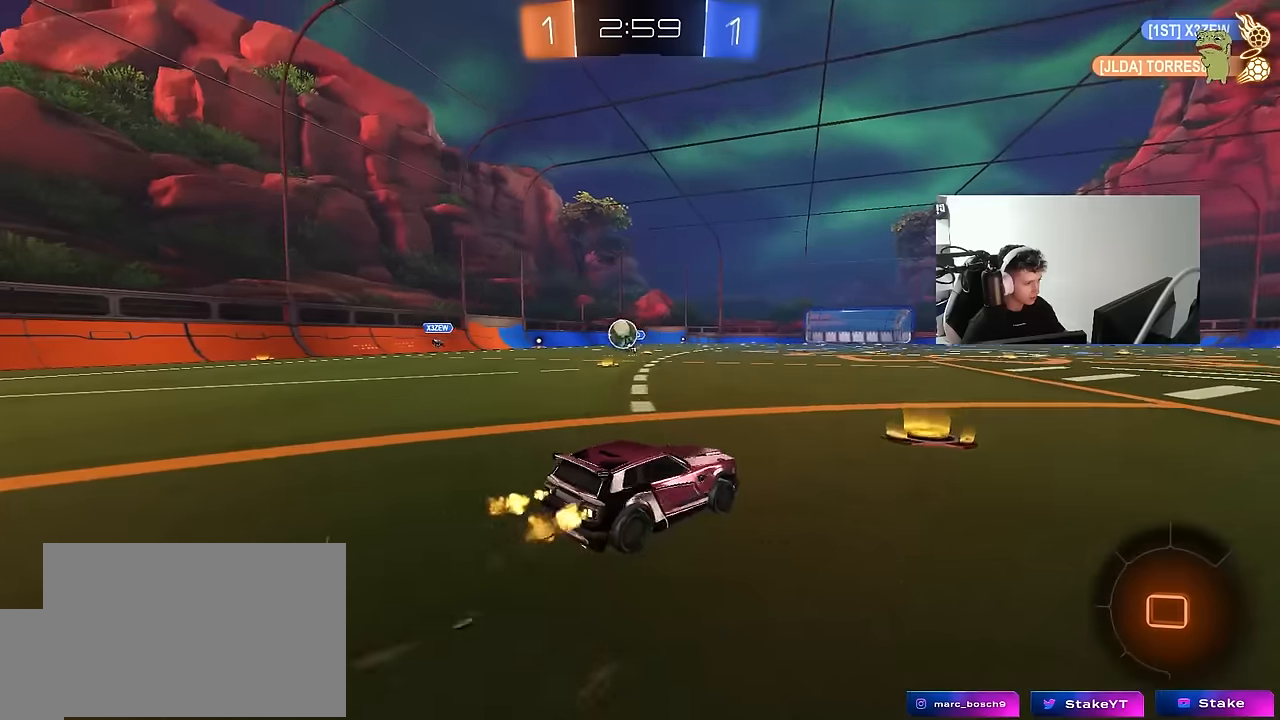
{"keys": ["d", "space", "w"], "mouse": [], "mouse_move": "still", "events": [[100, "shift", "up"], [467, "space", "down"]]}